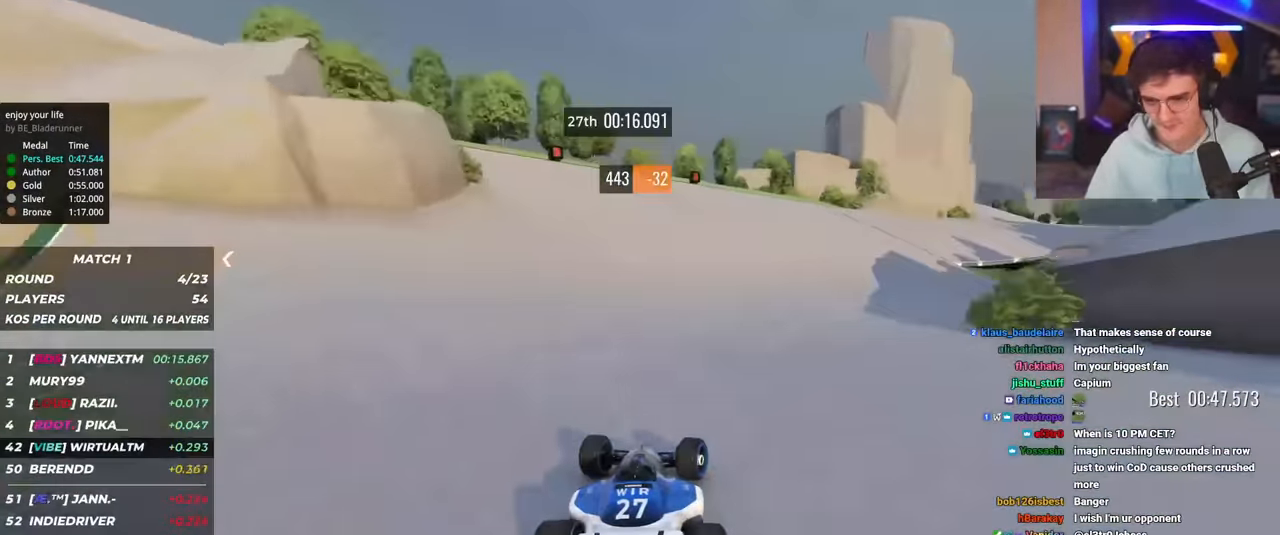
Gameplay with keyboard; each line is a JSON object with the keys held at the frame after it. "events" lists presses ("down") and releases ("up") of "brake", "down", "left", "right" and "up" between this image and that frame as [ms after this image, input, new state], when the widget could be followed in between. No other keys are recorded. Mouse input is not recorded. Key names are as the overlay labels them; some are game actions (e.g. jump) rather than physical keys.
{"keys": ["right", "up"], "events": [[50, "right", "up"], [100, "right", "down"]]}
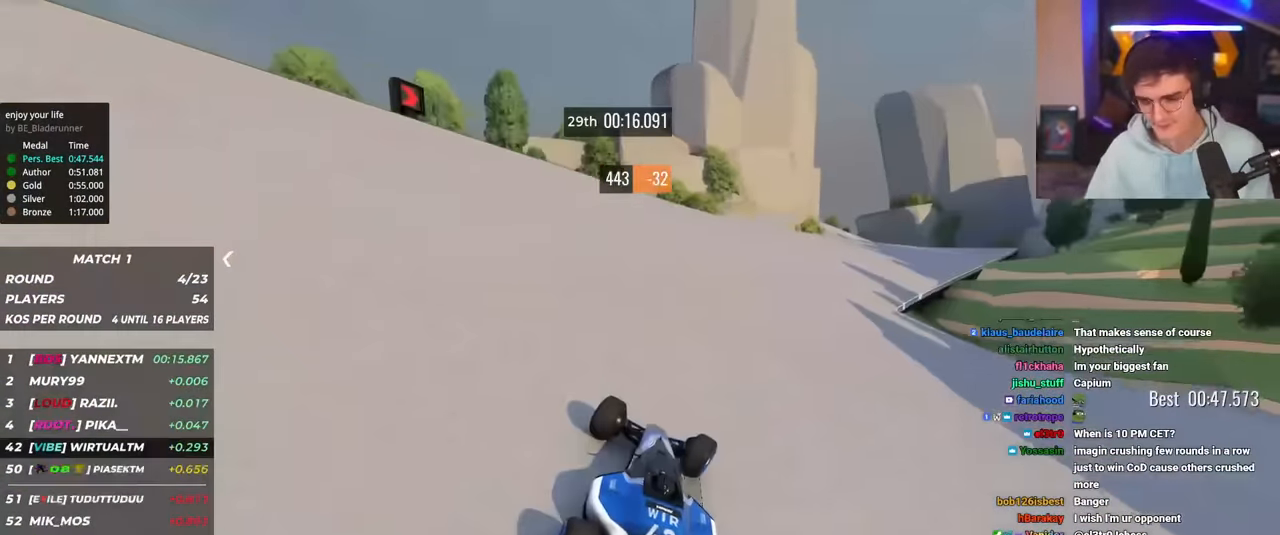
{"keys": ["right", "up"], "events": [[400, "right", "up"], [484, "right", "down"]]}
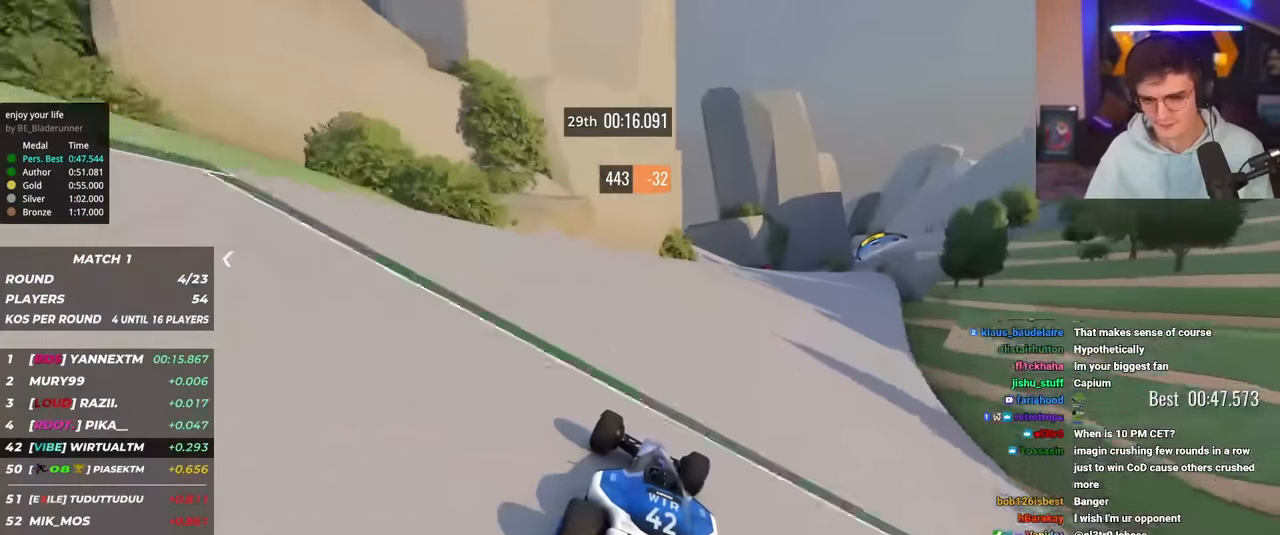
{"keys": ["up"], "events": [[317, "right", "up"], [401, "right", "down"], [501, "right", "up"]]}
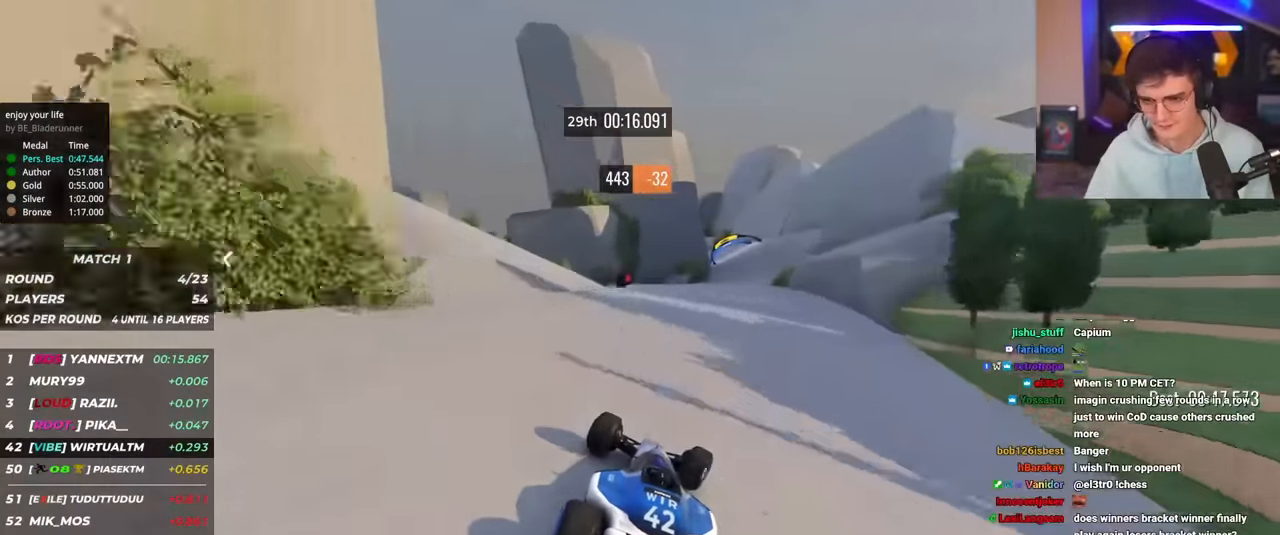
{"keys": ["up"], "events": [[100, "right", "down"], [183, "right", "up"], [283, "right", "down"], [417, "right", "up"]]}
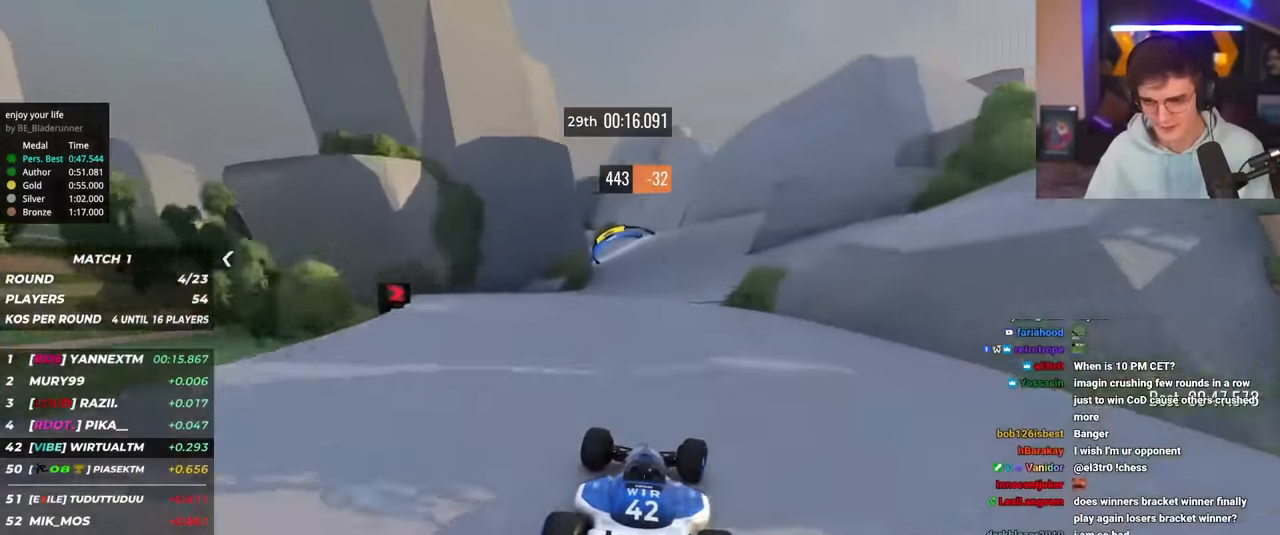
{"keys": ["up"], "events": [[17, "right", "down"], [167, "right", "up"], [301, "left", "down"], [434, "left", "up"]]}
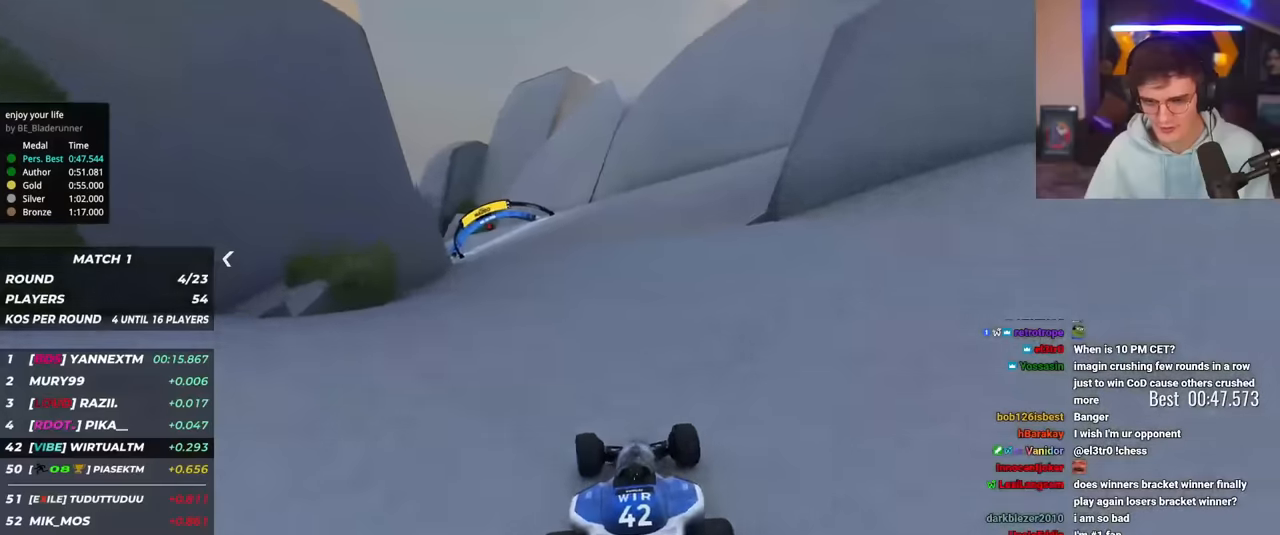
{"keys": ["left", "up"], "events": [[33, "left", "down"], [133, "left", "up"], [217, "left", "down"]]}
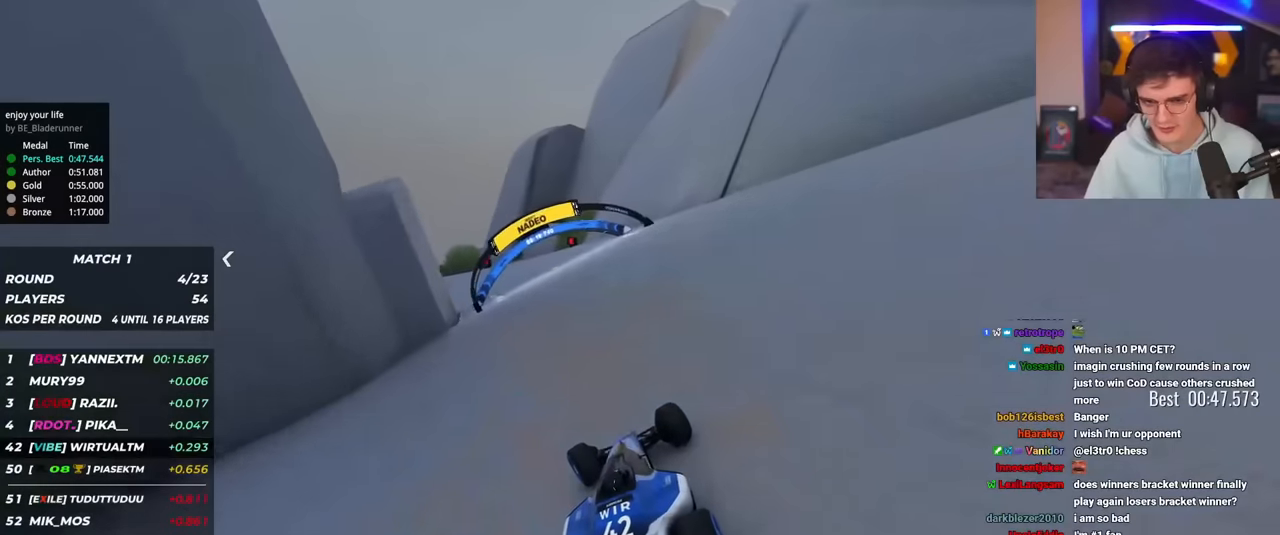
{"keys": ["left"], "events": [[417, "up", "up"]]}
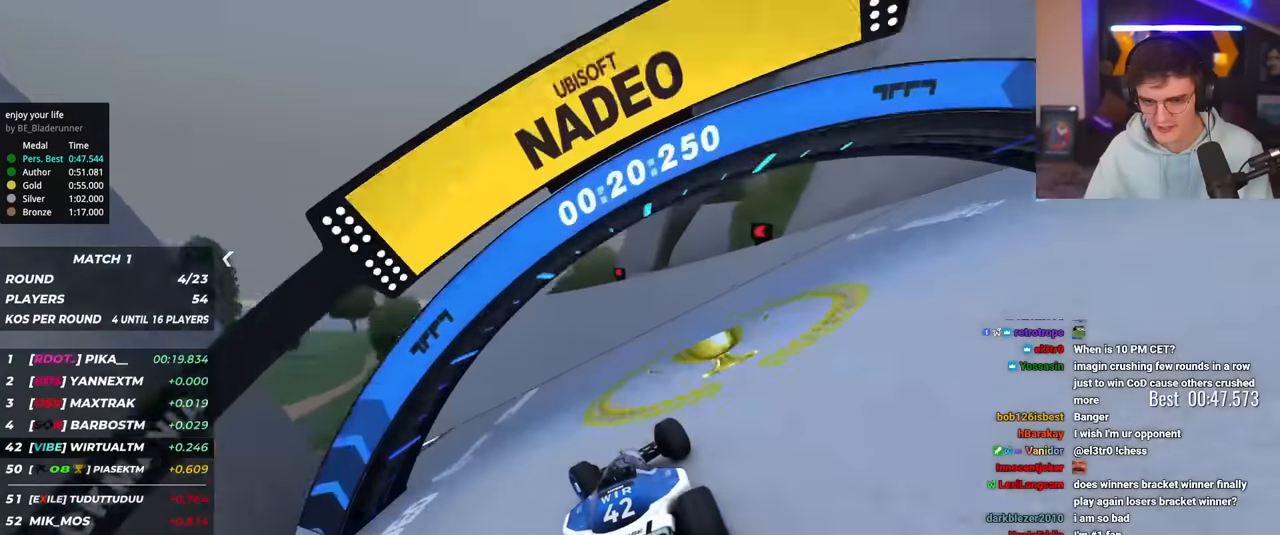
{"keys": ["left", "up"], "events": [[33, "up", "down"], [200, "up", "up"], [300, "up", "down"]]}
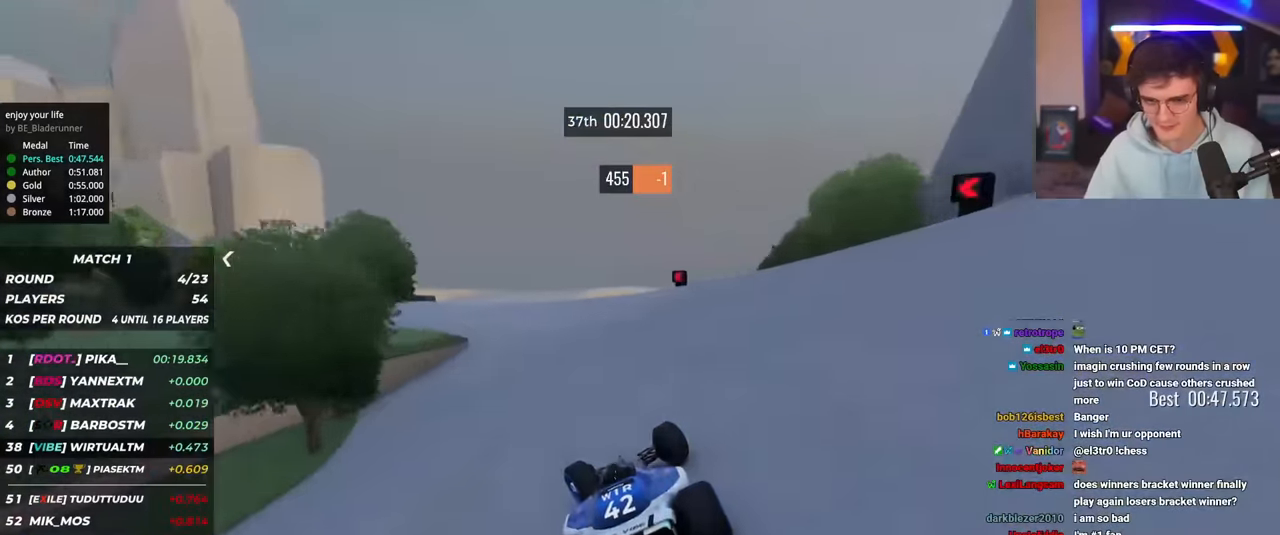
{"keys": ["left", "up"], "events": []}
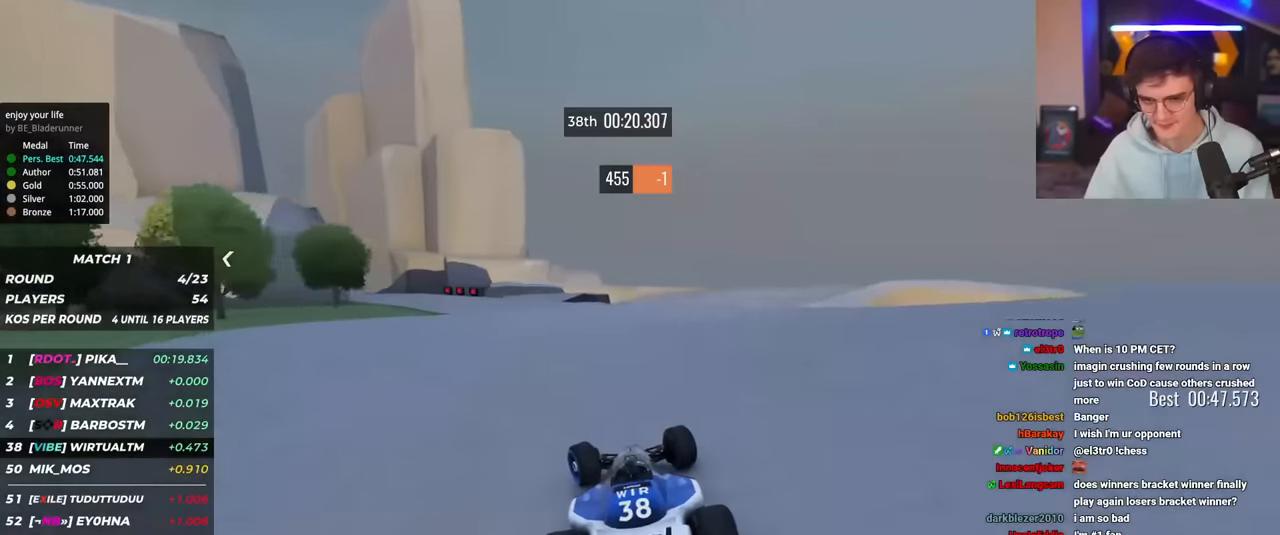
{"keys": ["left", "up"], "events": []}
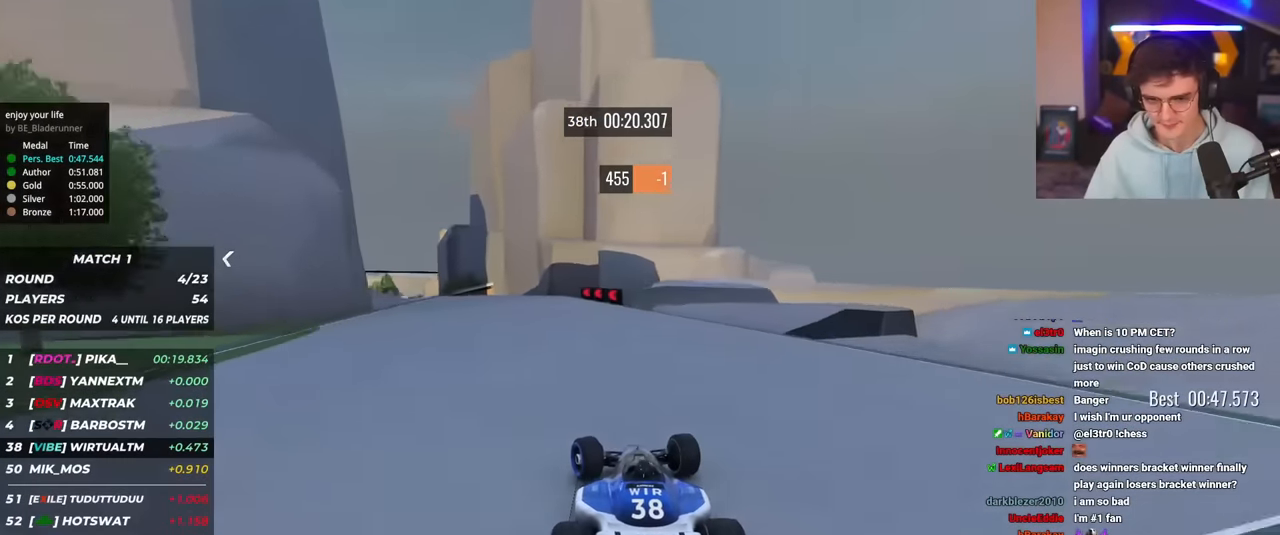
{"keys": ["left", "up"], "events": []}
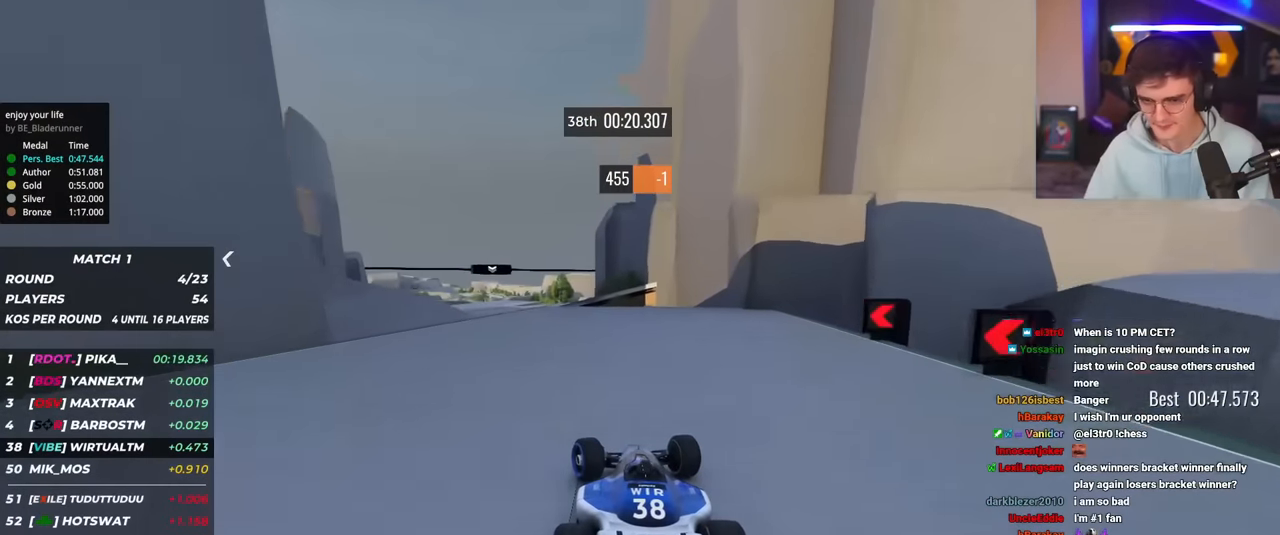
{"keys": ["up"], "events": [[267, "left", "up"]]}
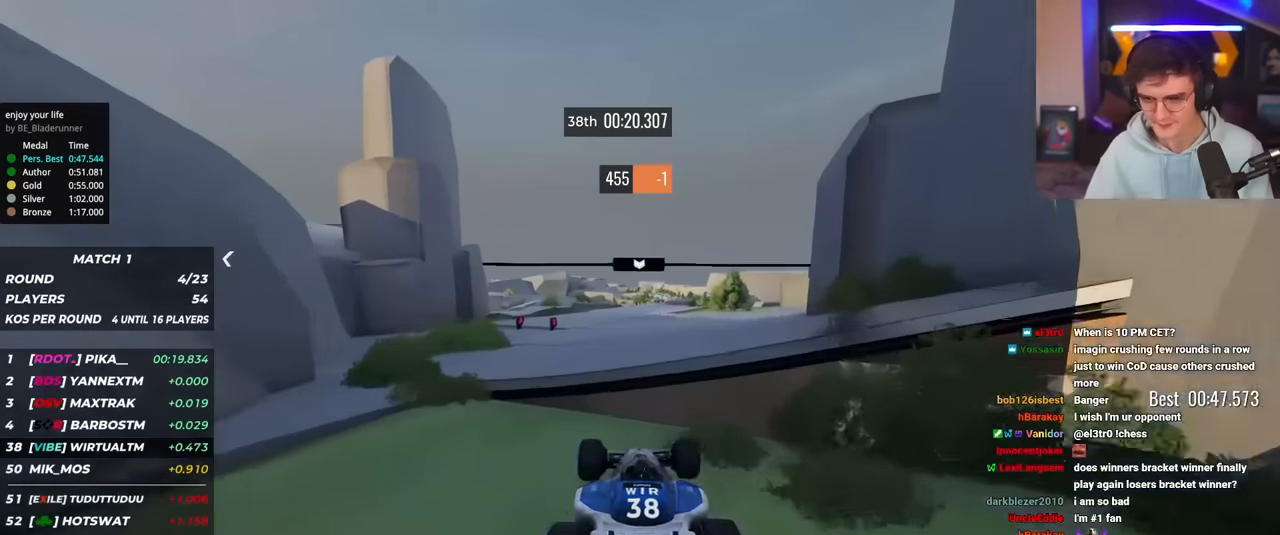
{"keys": ["up"], "events": [[200, "brake", "down"], [284, "brake", "up"]]}
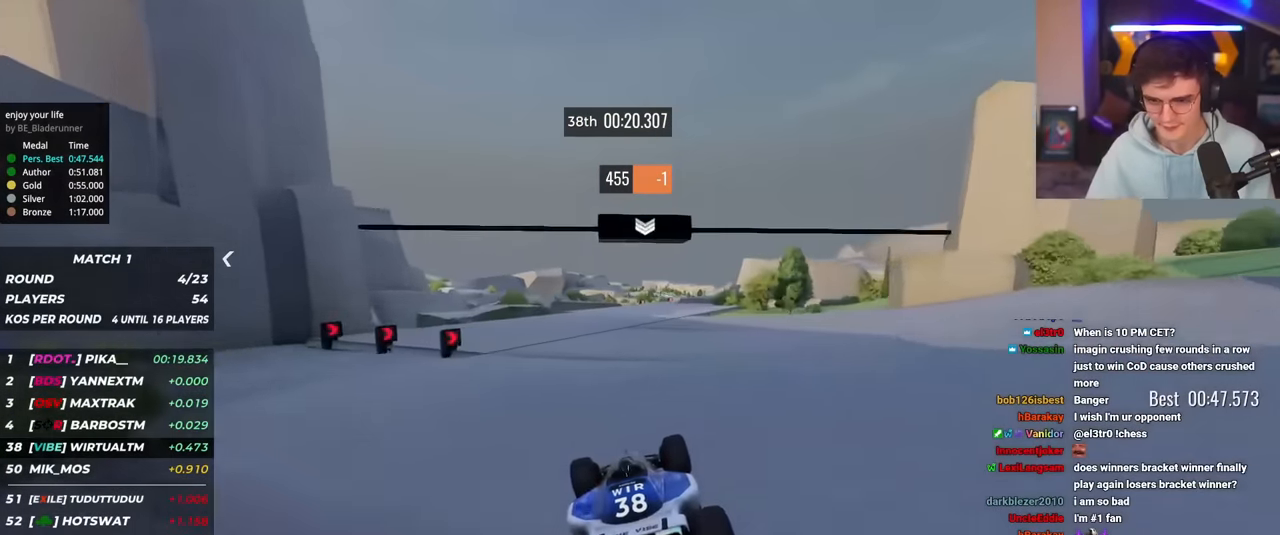
{"keys": ["up"], "events": [[250, "right", "down"], [400, "right", "up"]]}
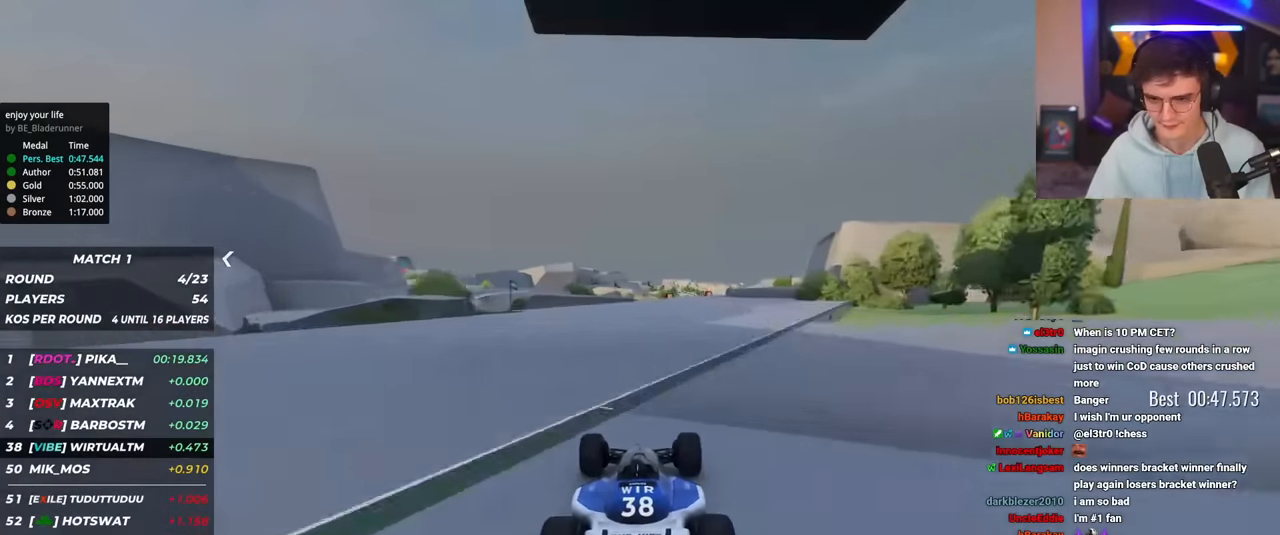
{"keys": ["right", "up"], "events": [[134, "right", "down"], [267, "right", "up"], [367, "right", "down"]]}
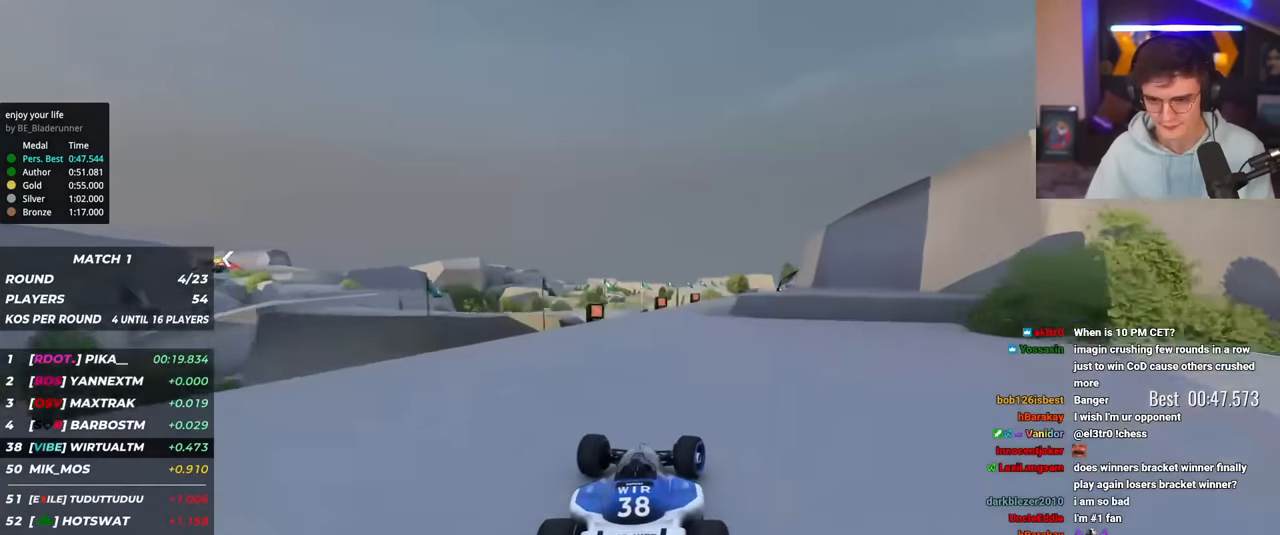
{"keys": ["up"], "events": [[233, "right", "up"], [384, "right", "down"], [434, "right", "up"]]}
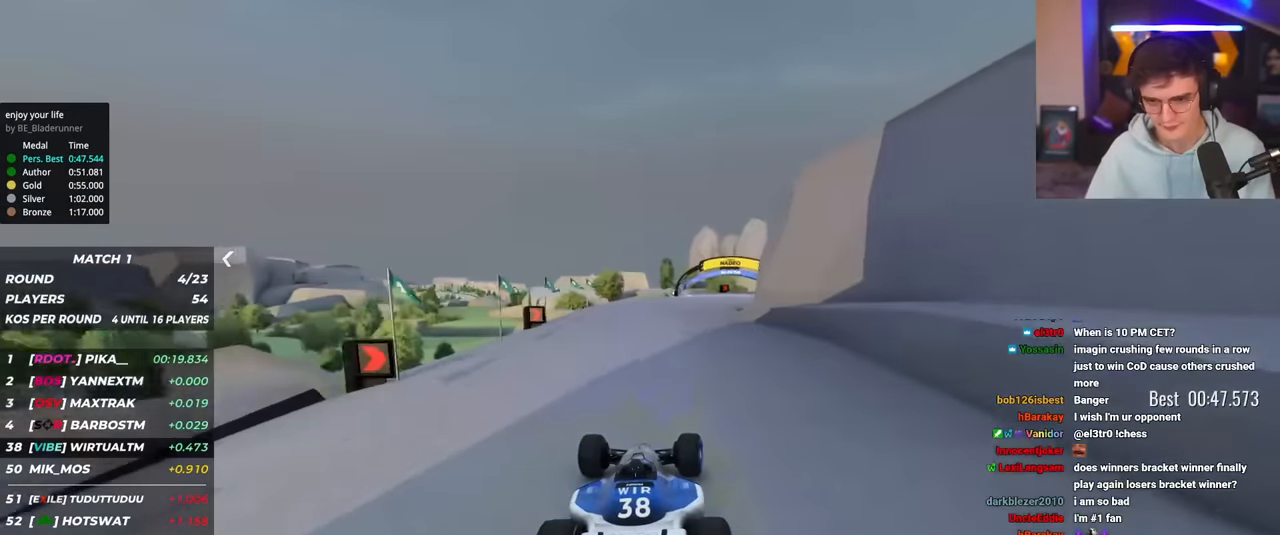
{"keys": ["right", "up"], "events": [[17, "right", "down"], [301, "right", "up"], [401, "right", "down"]]}
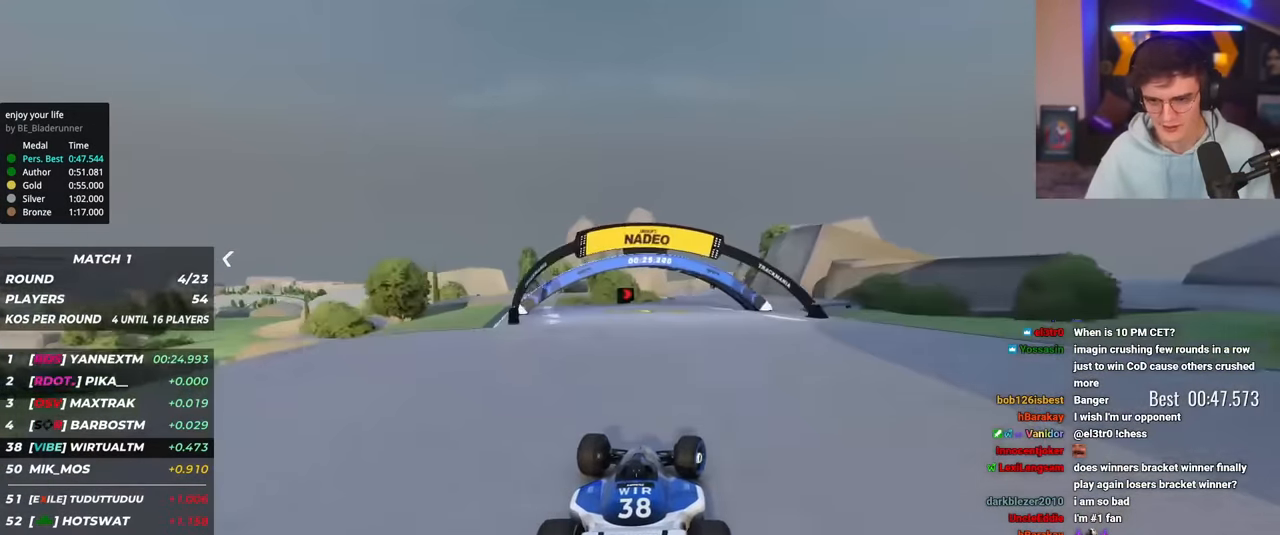
{"keys": ["left", "up"], "events": [[83, "right", "up"], [167, "right", "down"], [267, "right", "up"], [450, "left", "down"]]}
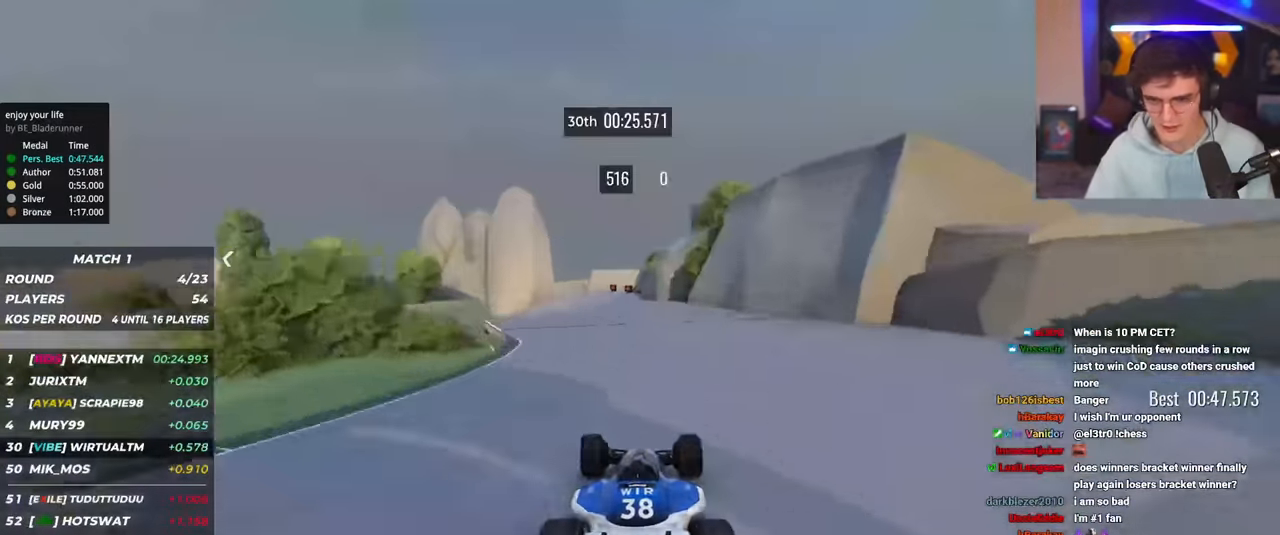
{"keys": ["left", "up"], "events": [[250, "brake", "down"], [483, "brake", "up"]]}
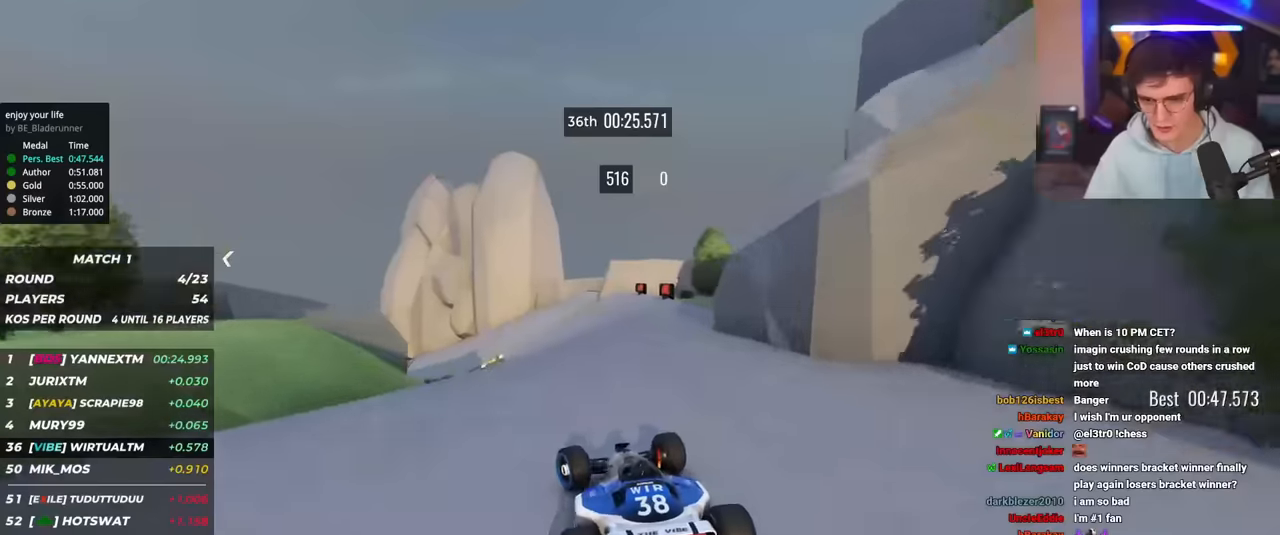
{"keys": ["left", "up"], "events": [[367, "left", "up"], [401, "left", "down"]]}
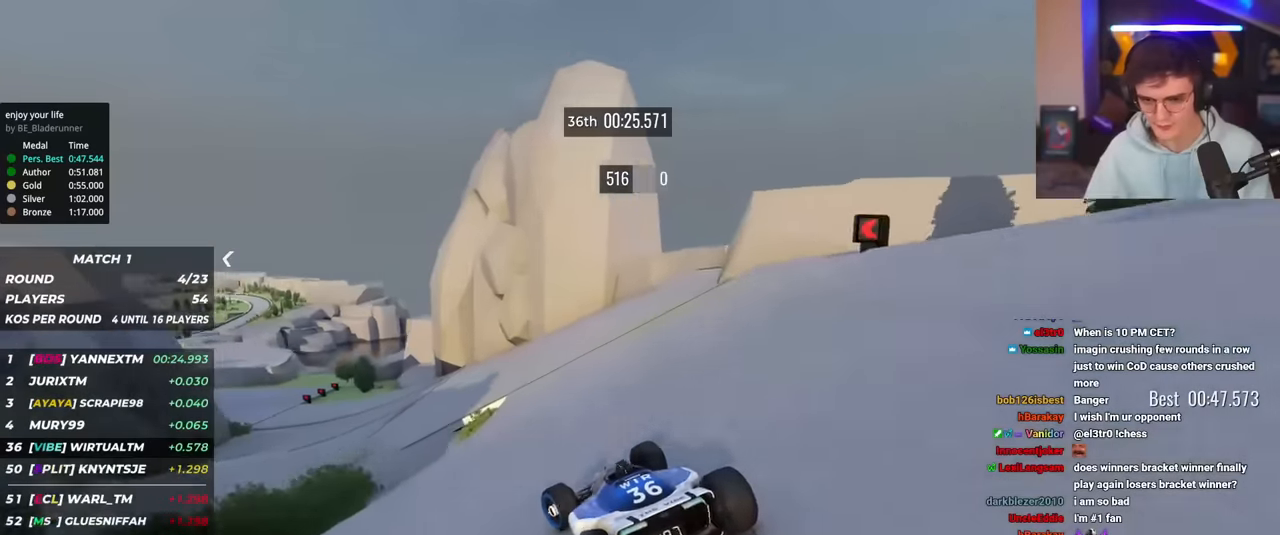
{"keys": ["up"], "events": [[33, "left", "up"], [83, "left", "down"], [450, "left", "up"]]}
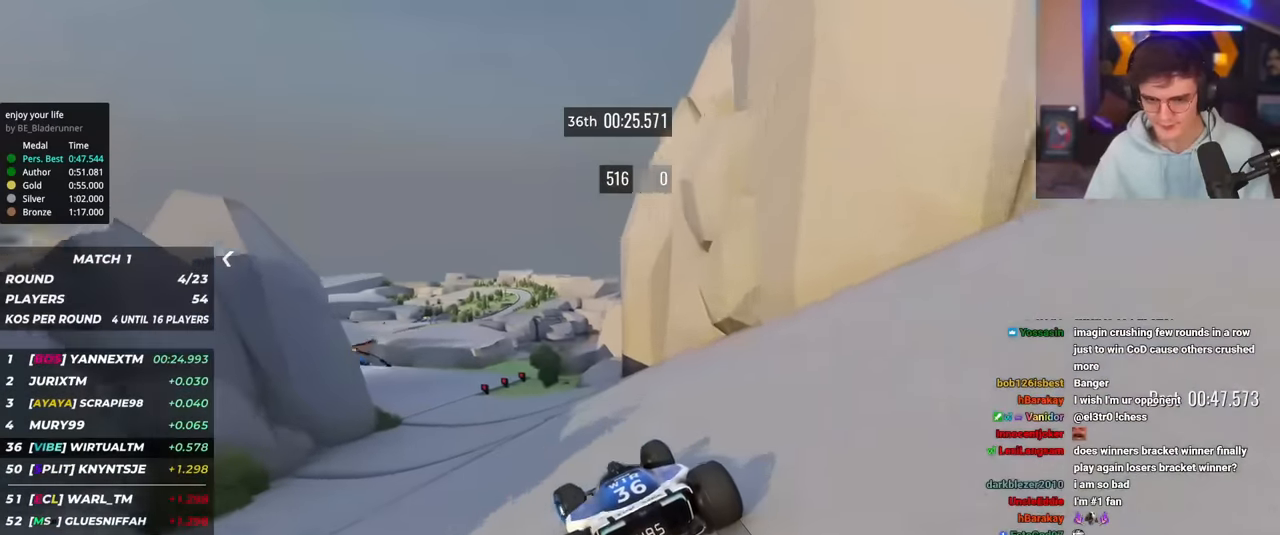
{"keys": ["up"], "events": [[50, "left", "down"], [150, "left", "up"], [234, "left", "down"], [417, "left", "up"]]}
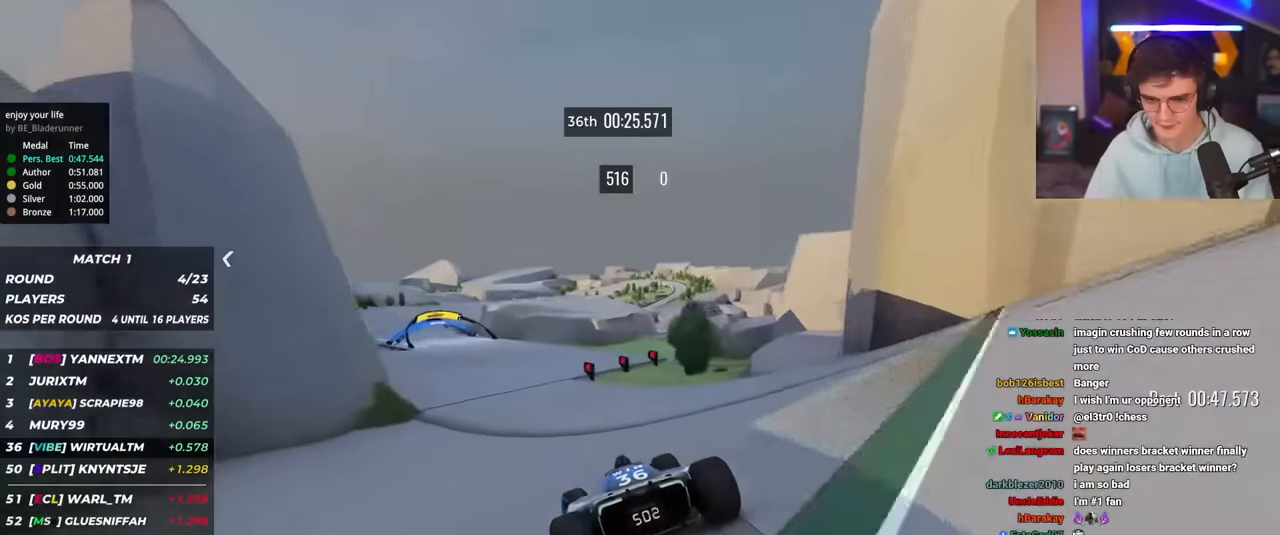
{"keys": ["left", "up"], "events": [[16, "left", "down"], [200, "left", "up"], [300, "left", "down"], [433, "left", "up"], [483, "left", "down"]]}
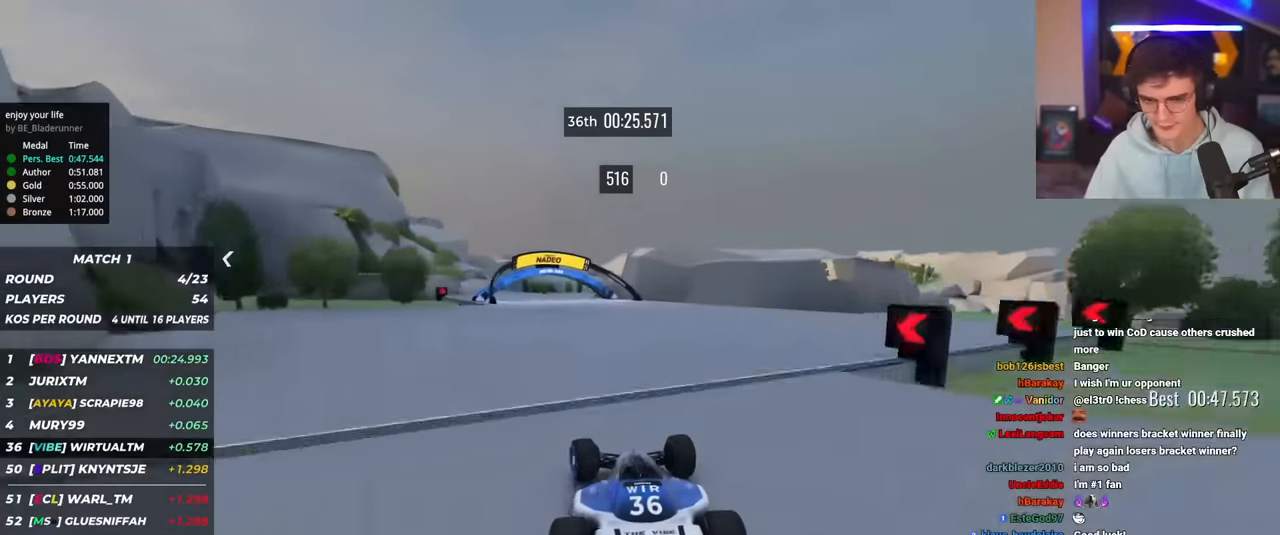
{"keys": ["left", "up"], "events": [[134, "left", "up"], [267, "right", "down"], [317, "right", "up"], [451, "left", "down"]]}
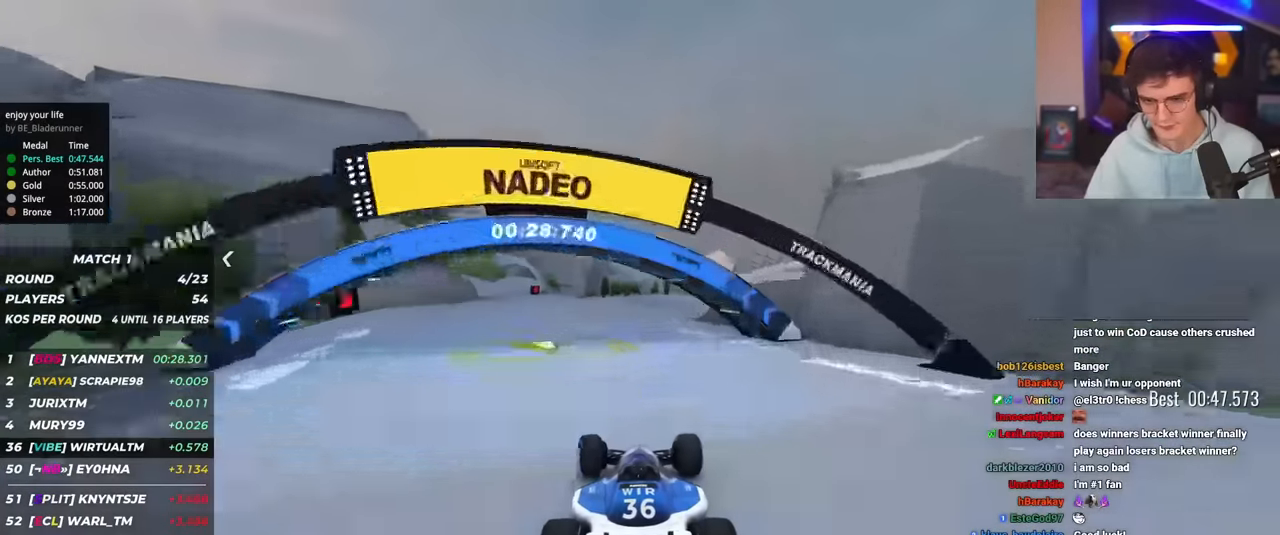
{"keys": ["up"], "events": [[50, "left", "up"], [100, "left", "down"], [233, "left", "up"], [333, "right", "down"], [383, "right", "up"]]}
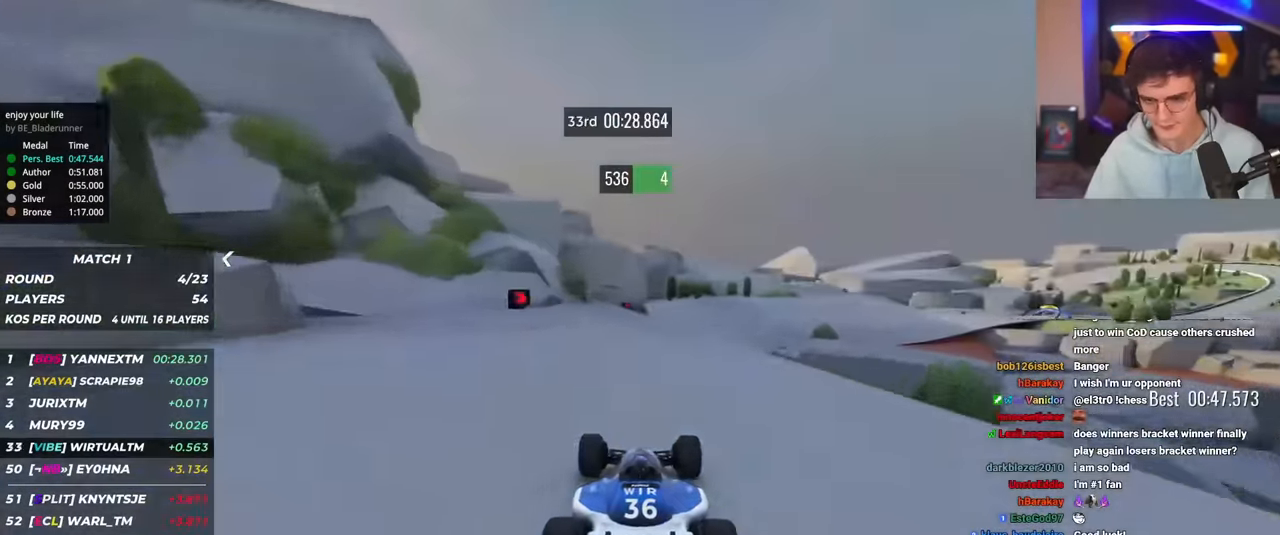
{"keys": ["right", "up"], "events": [[150, "right", "down"], [250, "right", "up"], [483, "right", "down"]]}